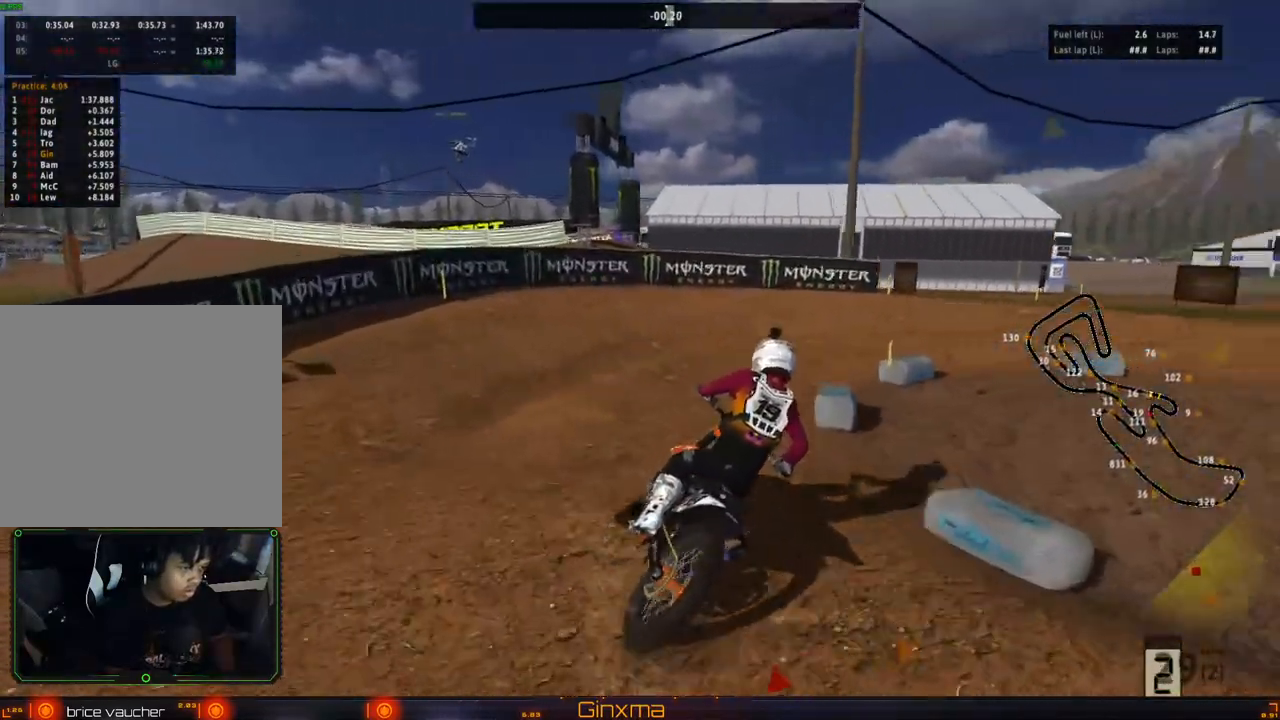
Gameplay with a controller (PlayStation layout); each line is a JSON object with the inputs held at the frame after it. "events" lists button and stick changes between this image and that frame as [ms after this image, input, new state], when the widget could be followed in between.
{"buttons": ["R2"], "left_stick": "right", "right_stick": "center", "events": [[400, "R2", "down"], [433, "left_stick", "right"]]}
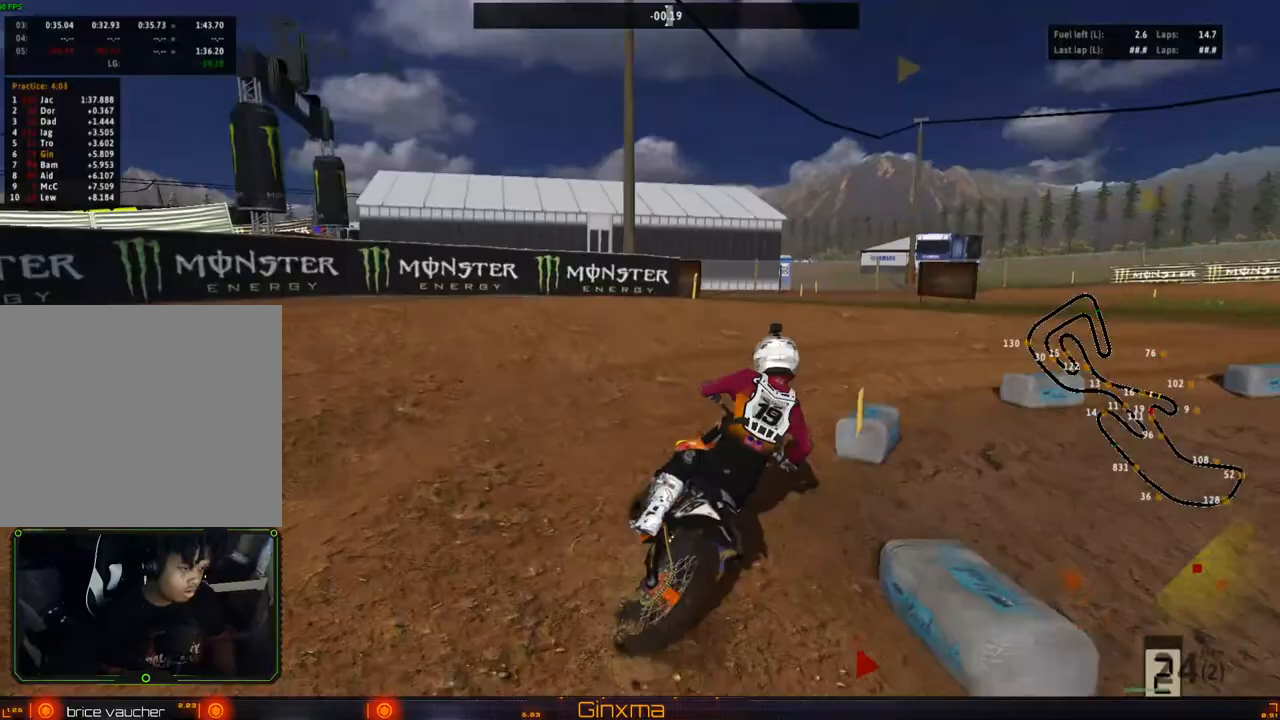
{"buttons": ["R2"], "left_stick": "center", "right_stick": "center", "events": [[50, "R2", "up"], [50, "left_stick", "center"], [100, "R2", "down"], [167, "left_stick", "down-right"], [250, "left_stick", "center"], [417, "R2", "up"], [483, "R2", "down"]]}
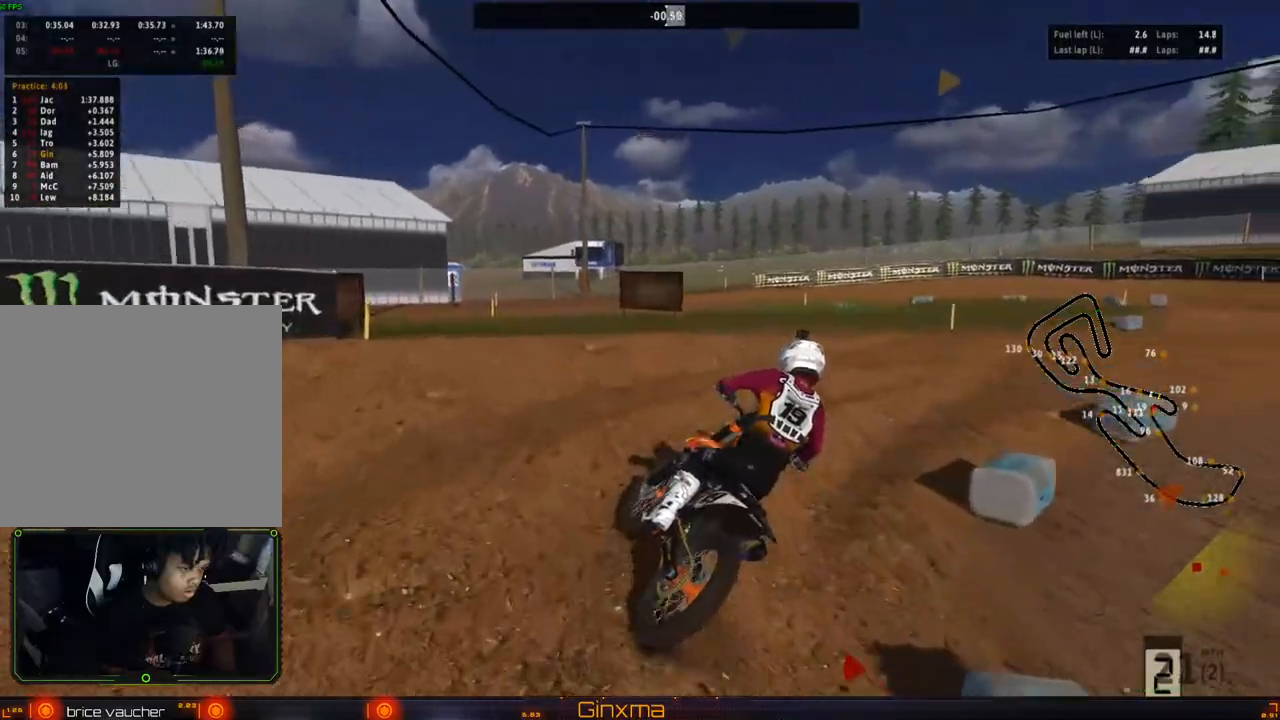
{"buttons": ["R2"], "left_stick": "center", "right_stick": "center", "events": [[100, "left_stick", "right"], [117, "R2", "up"], [183, "R2", "down"], [217, "left_stick", "center"], [350, "left_stick", "left"], [483, "left_stick", "center"]]}
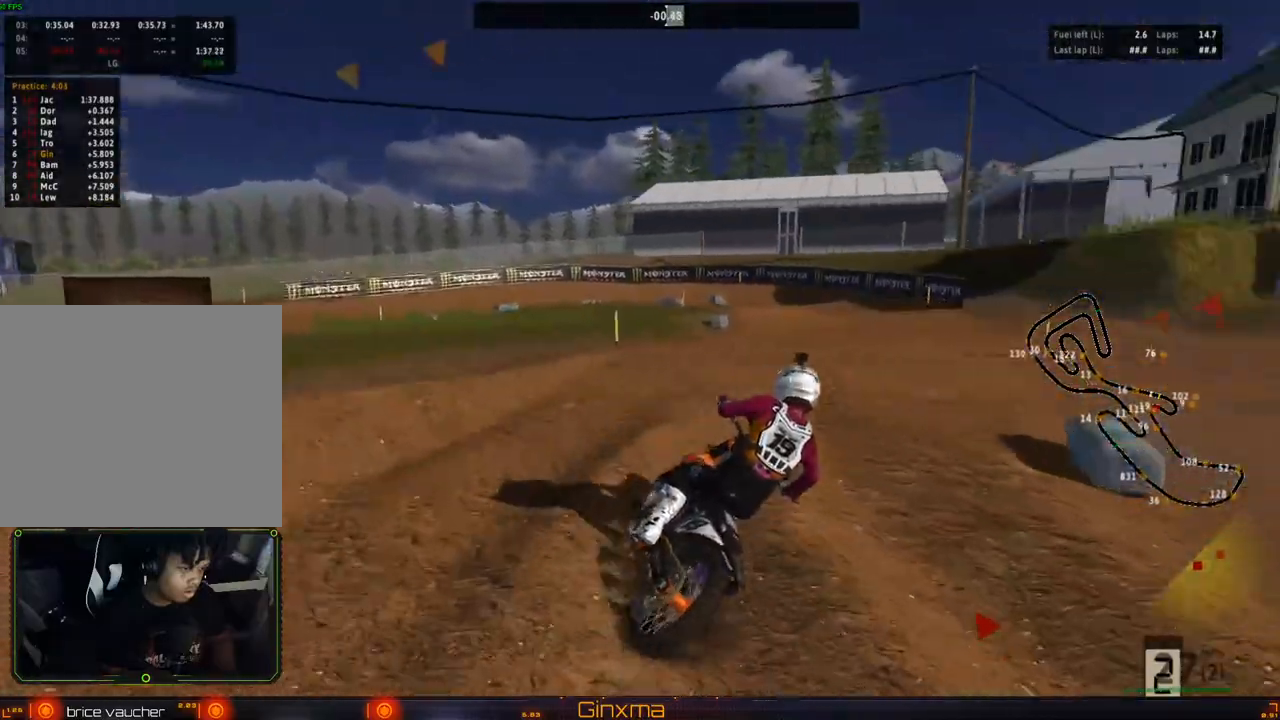
{"buttons": ["R2"], "left_stick": "center", "right_stick": "center", "events": [[100, "R2", "up"], [150, "R2", "down"], [283, "left_stick", "left"], [450, "left_stick", "center"]]}
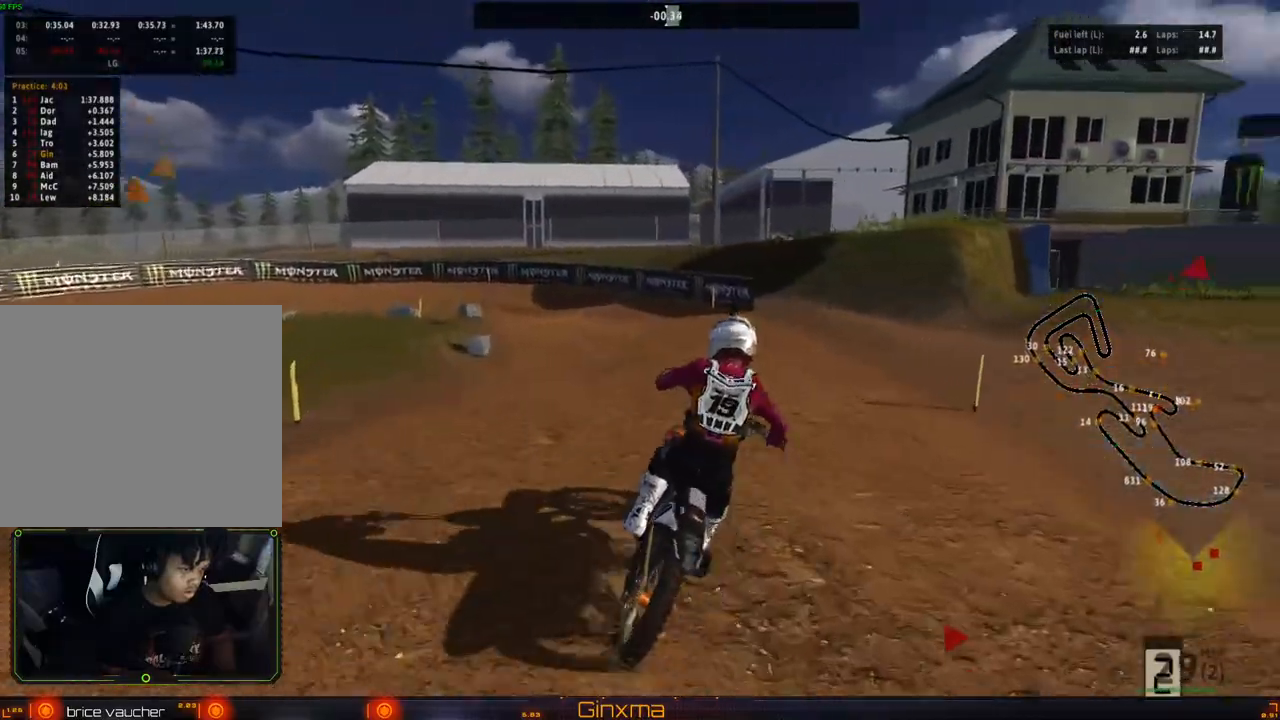
{"buttons": [], "left_stick": "left", "right_stick": "center", "events": [[33, "left_stick", "left"], [183, "left_stick", "center"], [233, "R2", "up"], [267, "R2", "down"], [350, "left_stick", "left"], [450, "R2", "up"]]}
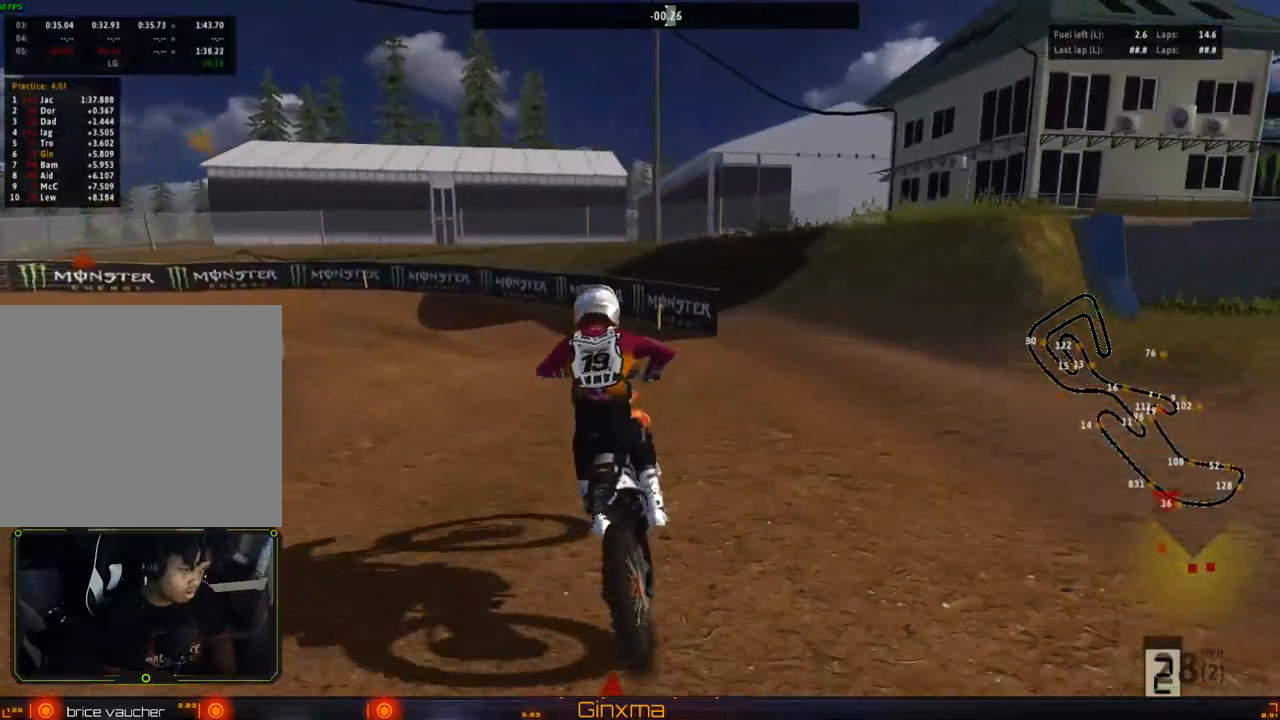
{"buttons": ["R2"], "left_stick": "center", "right_stick": "center", "events": [[100, "R2", "down"], [233, "left_stick", "center"], [333, "R2", "up"], [350, "left_stick", "left"], [450, "R2", "down"], [483, "left_stick", "center"]]}
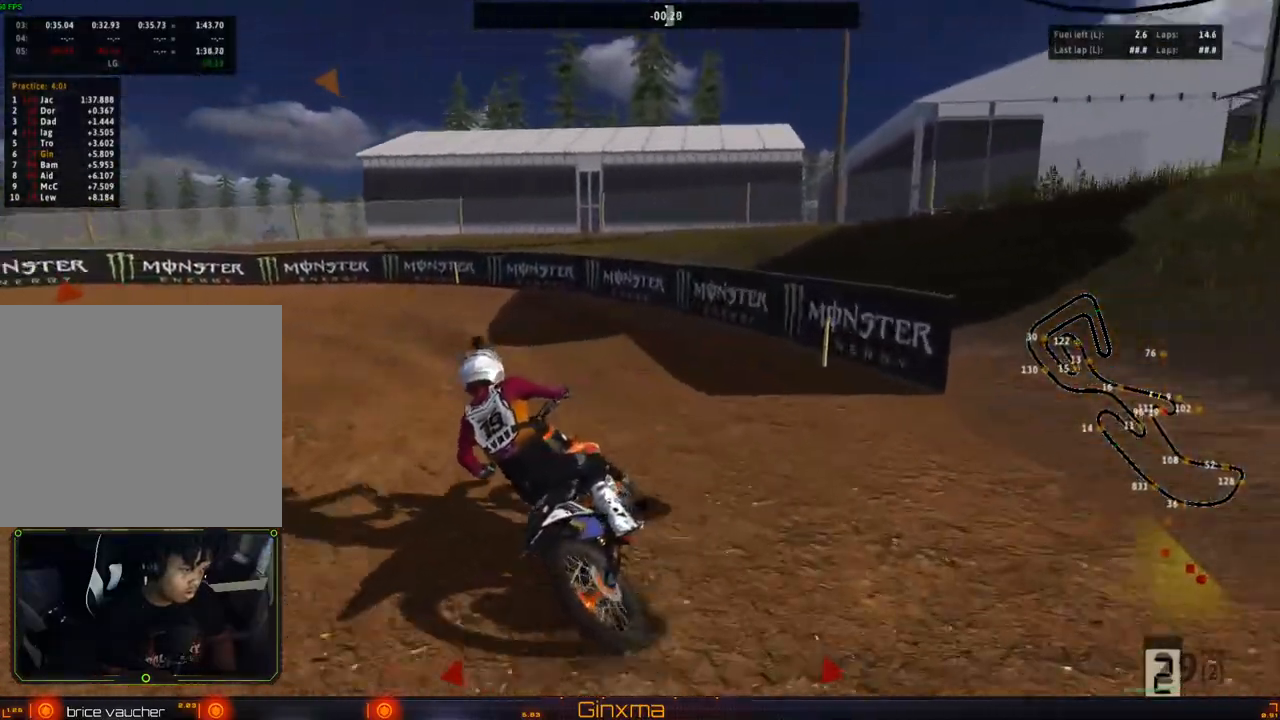
{"buttons": ["R2"], "left_stick": "center", "right_stick": "center", "events": []}
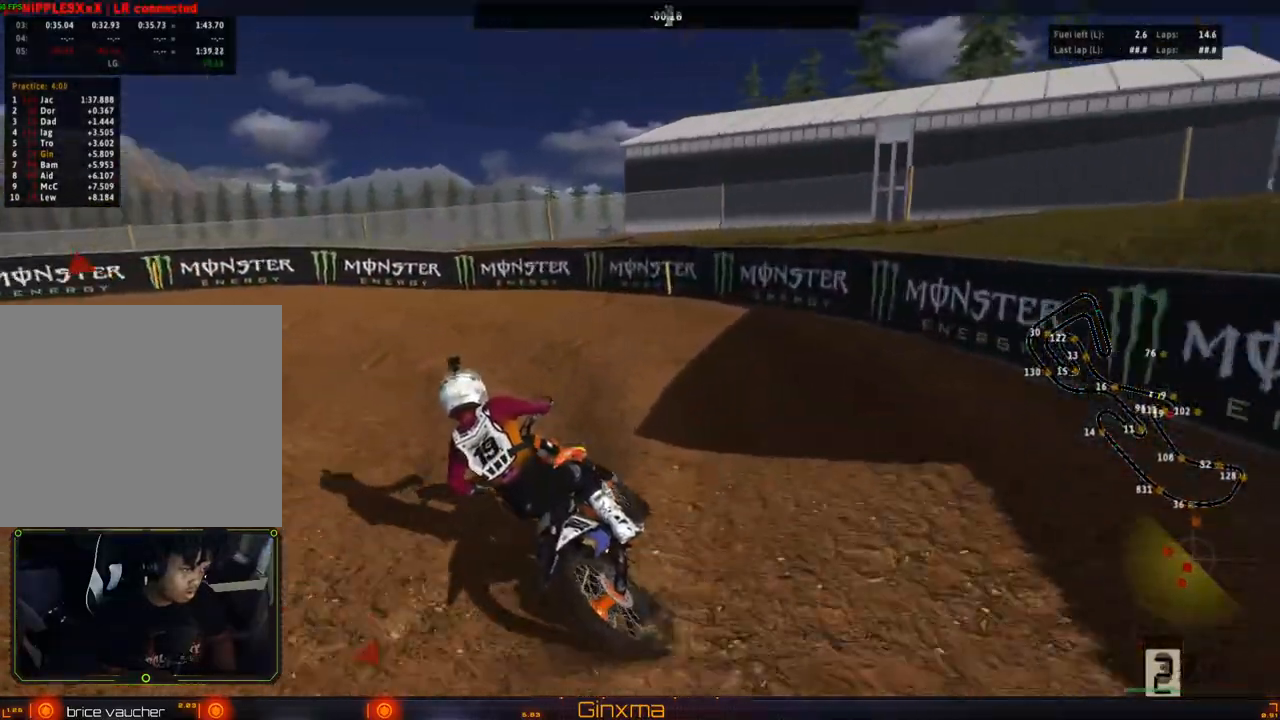
{"buttons": ["R2"], "left_stick": "left", "right_stick": "center", "events": [[17, "left_stick", "left"], [167, "left_stick", "center"], [300, "R2", "up"], [400, "left_stick", "left"], [500, "R2", "down"]]}
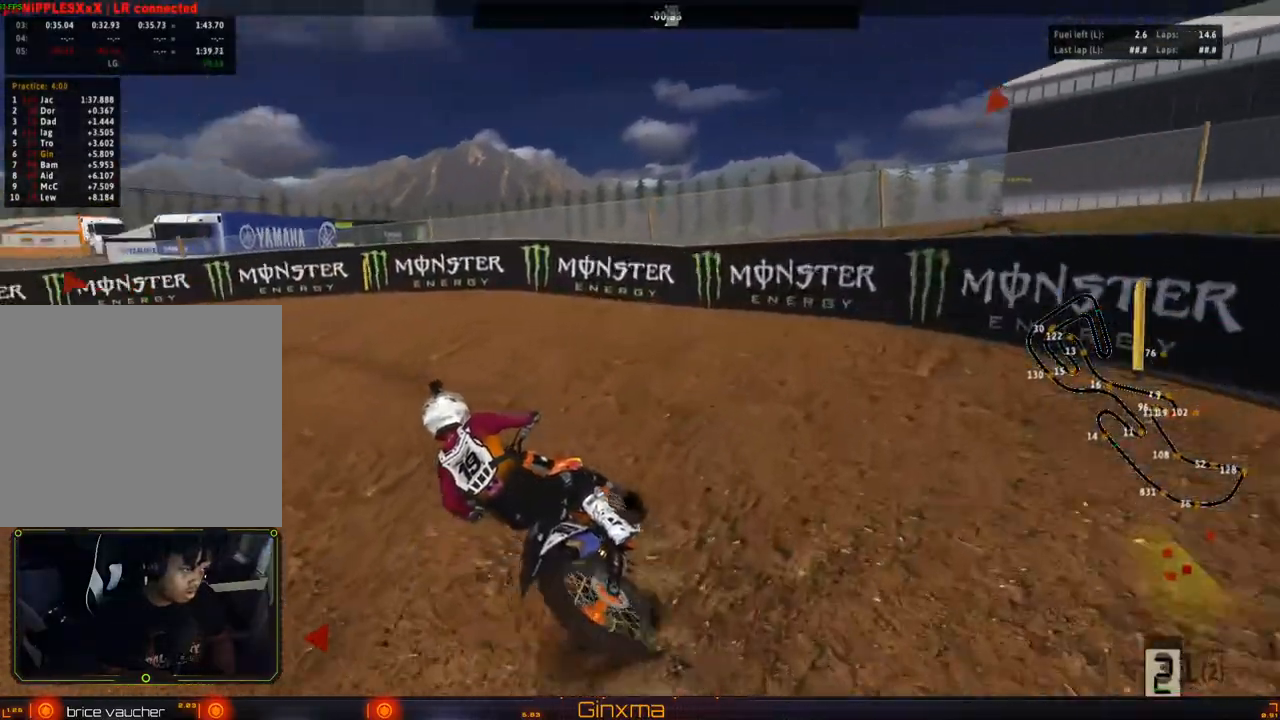
{"buttons": ["R2"], "left_stick": "center", "right_stick": "center", "events": [[50, "left_stick", "center"], [400, "R2", "up"], [450, "R2", "down"]]}
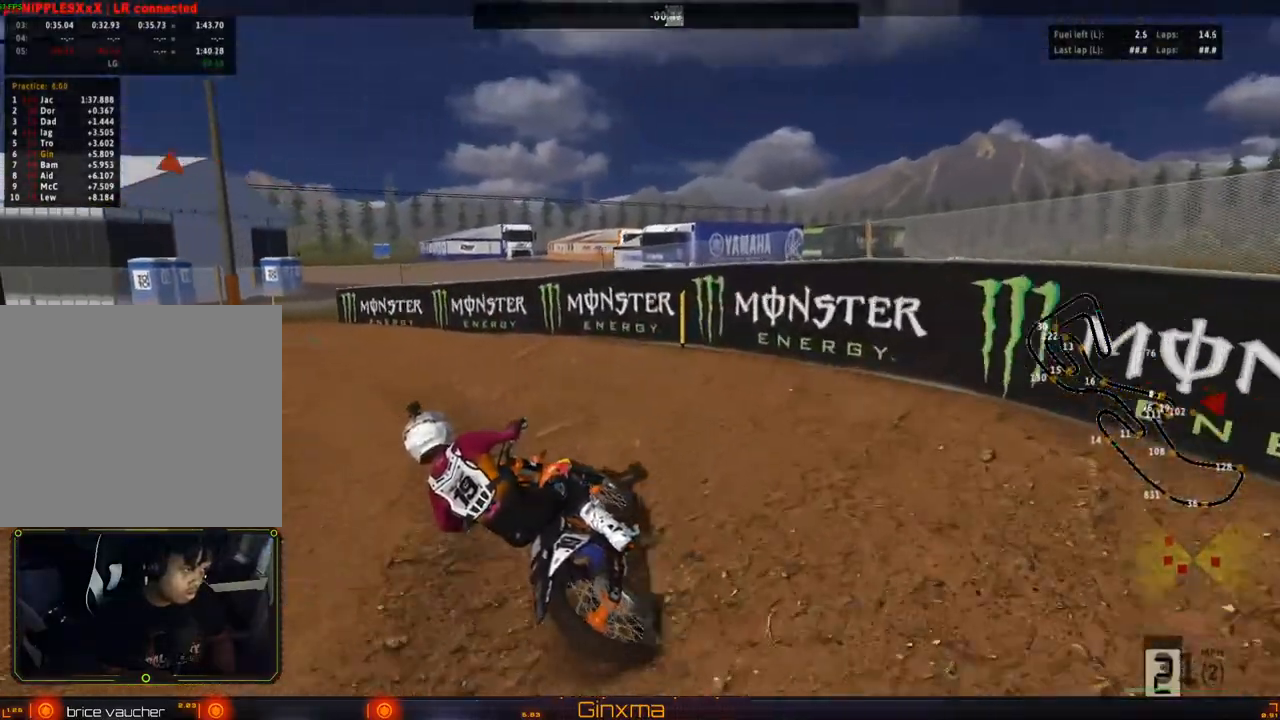
{"buttons": ["R2"], "left_stick": "center", "right_stick": "center", "events": [[17, "left_stick", "left"], [83, "R2", "up"], [167, "R2", "down"], [167, "left_stick", "center"]]}
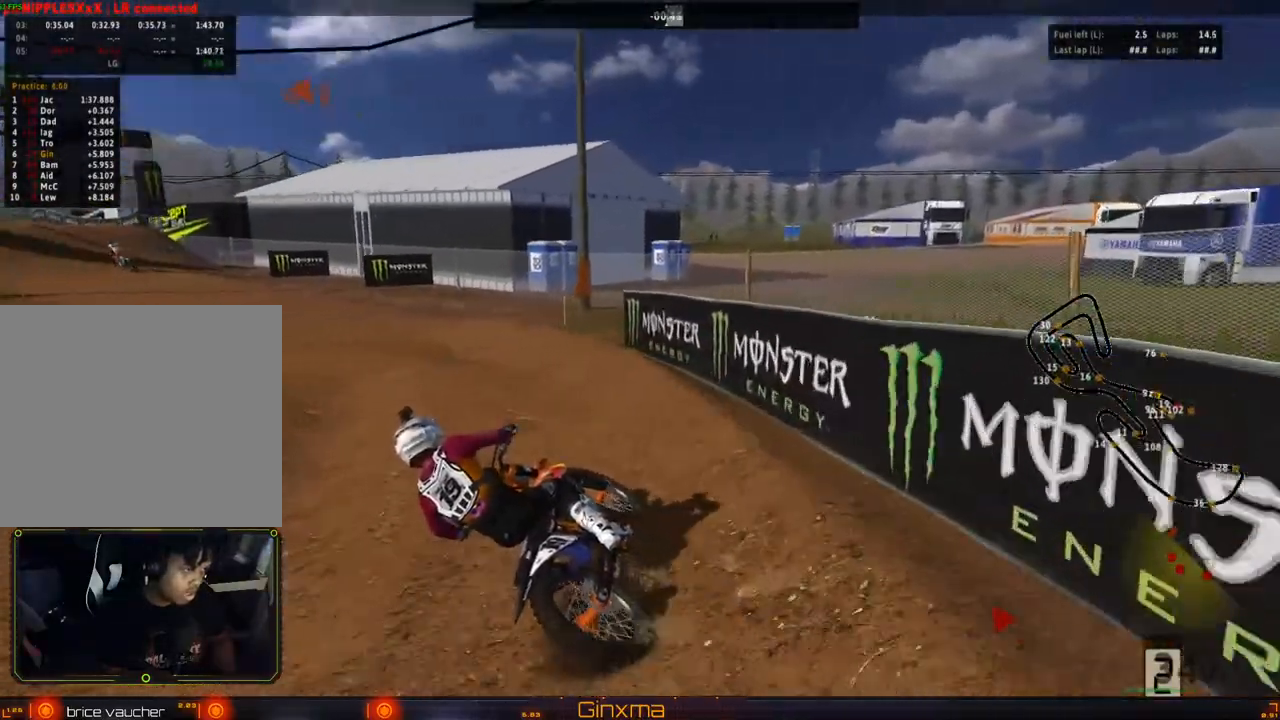
{"buttons": ["R2"], "left_stick": "center", "right_stick": "center", "events": [[267, "left_stick", "left"], [500, "left_stick", "center"]]}
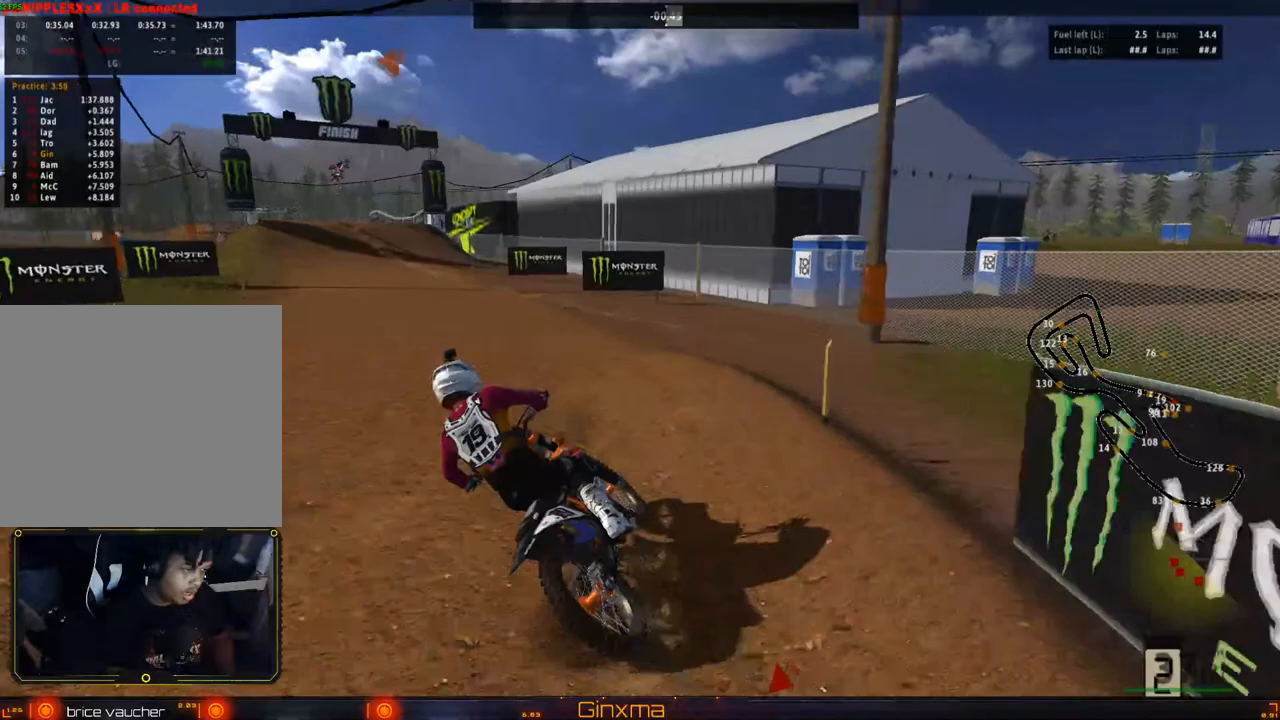
{"buttons": ["R2"], "left_stick": "center", "right_stick": "center", "events": [[167, "left_stick", "right"], [267, "left_stick", "center"]]}
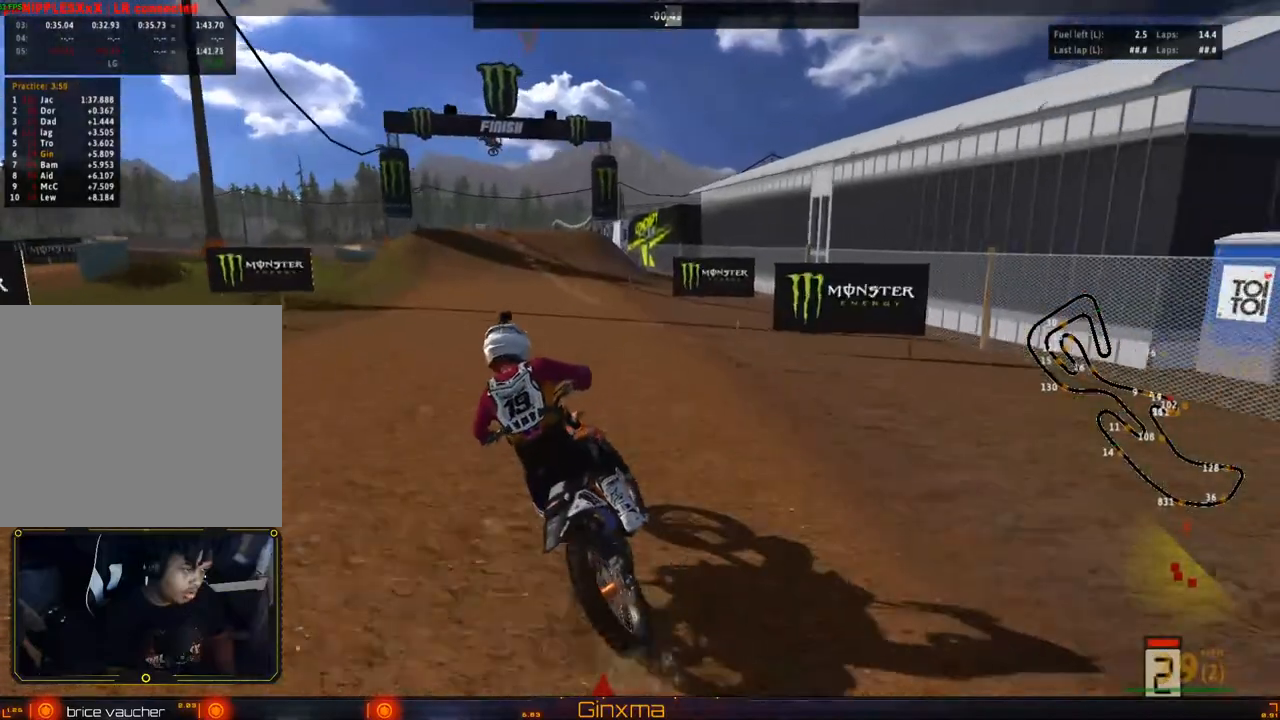
{"buttons": ["R2"], "left_stick": "center", "right_stick": "center", "events": [[17, "left_stick", "left"], [117, "CROSS", "down"], [133, "left_stick", "center"], [283, "CROSS", "up"]]}
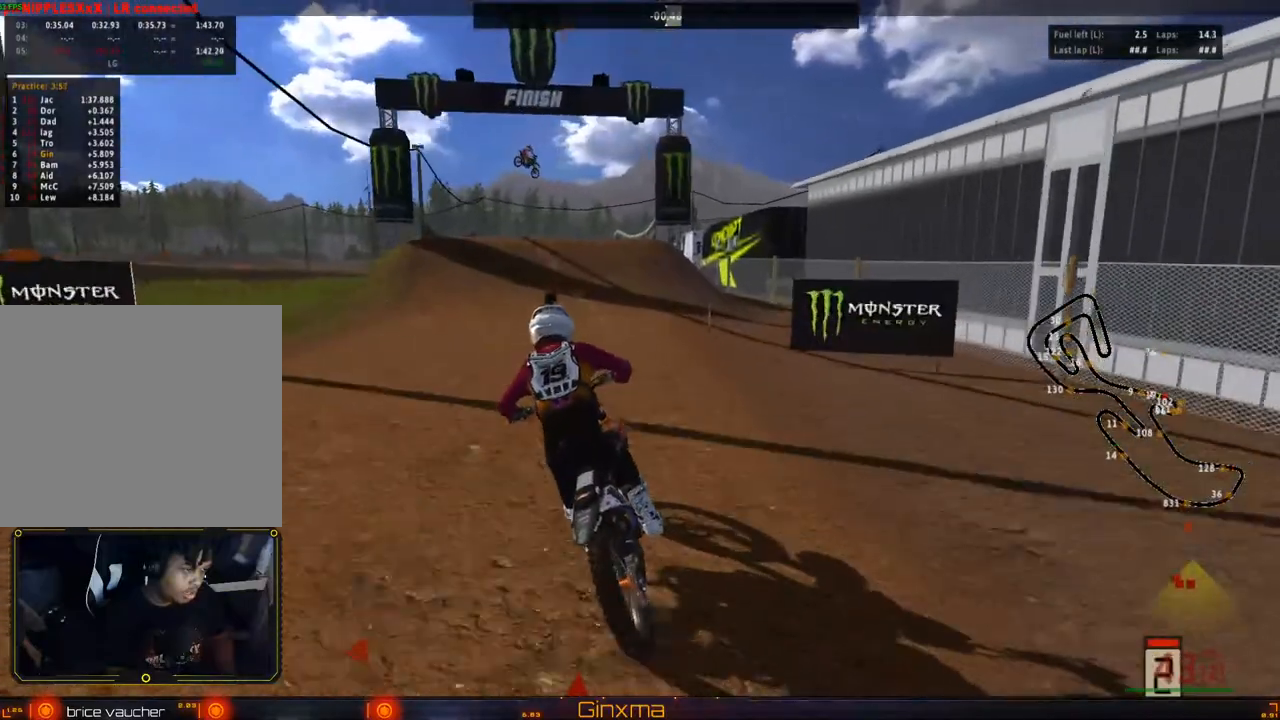
{"buttons": ["R2"], "left_stick": "right", "right_stick": "center", "events": [[100, "CROSS", "down"], [233, "CROSS", "up"], [467, "left_stick", "right"]]}
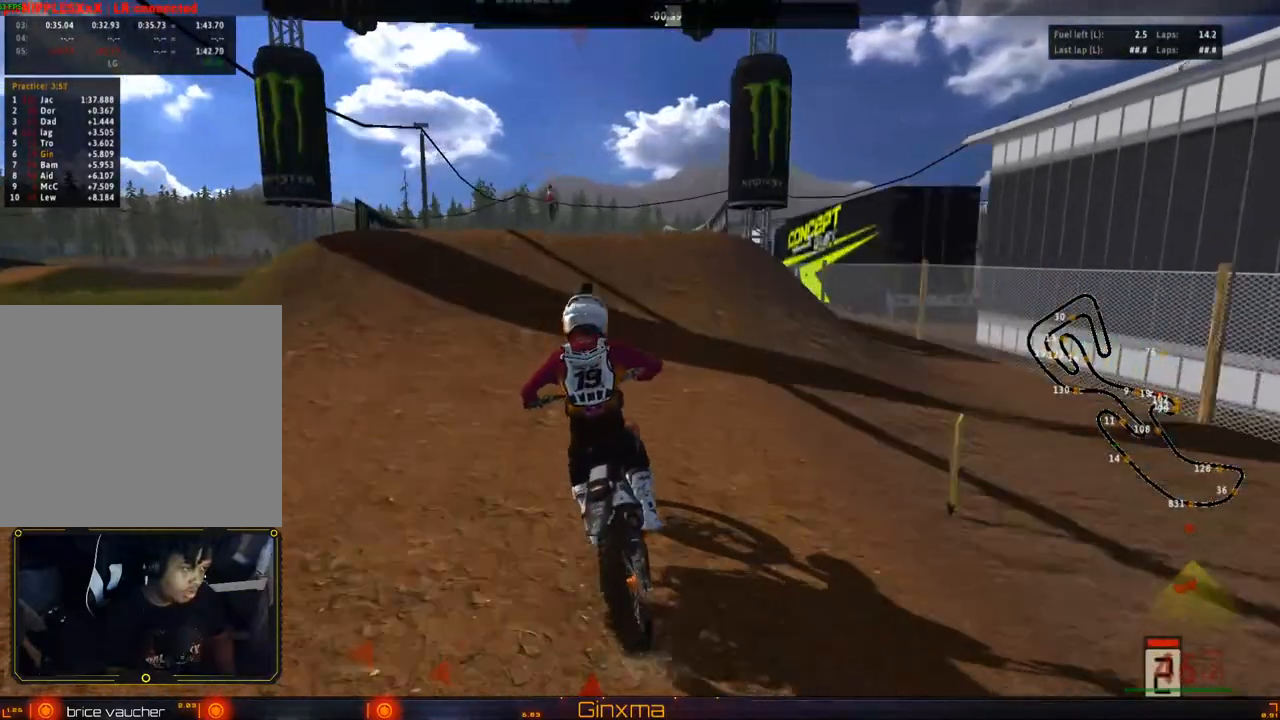
{"buttons": [], "left_stick": "left", "right_stick": "center", "events": [[50, "left_stick", "center"], [267, "left_stick", "left"], [300, "R2", "up"]]}
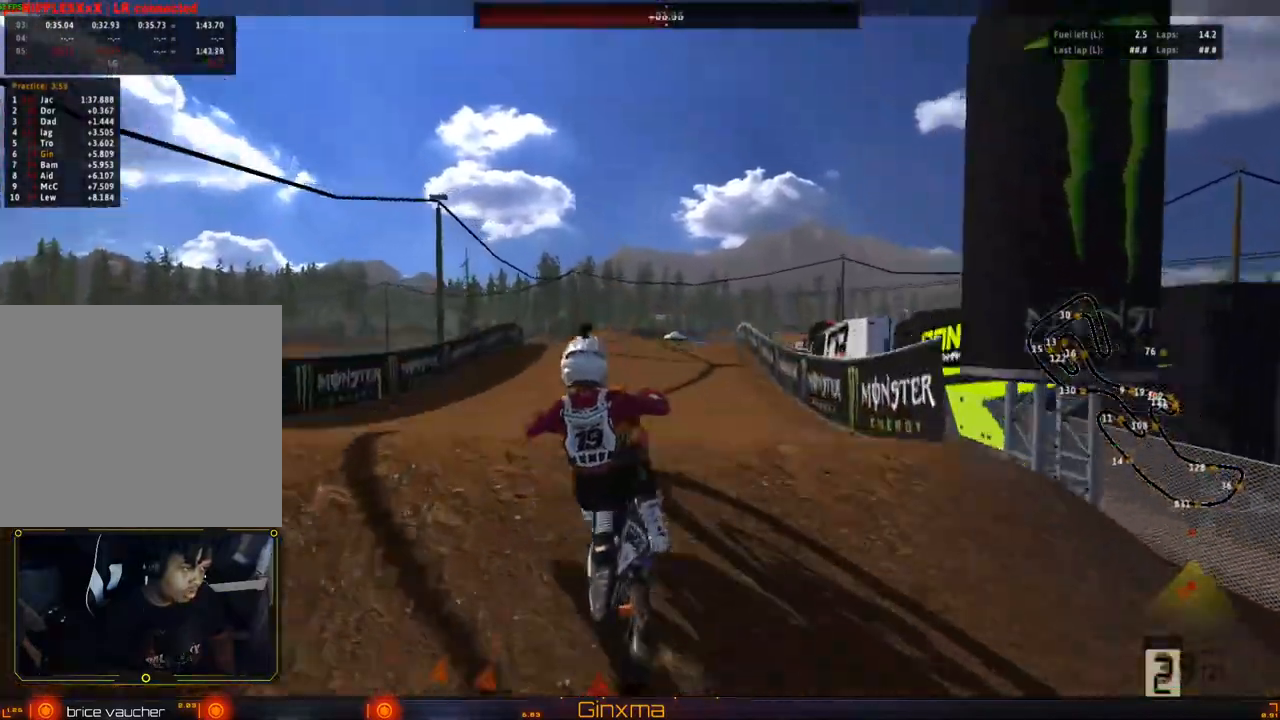
{"buttons": ["R2"], "left_stick": "right", "right_stick": "center", "events": [[17, "left_stick", "center"], [100, "left_stick", "right"], [300, "R2", "down"]]}
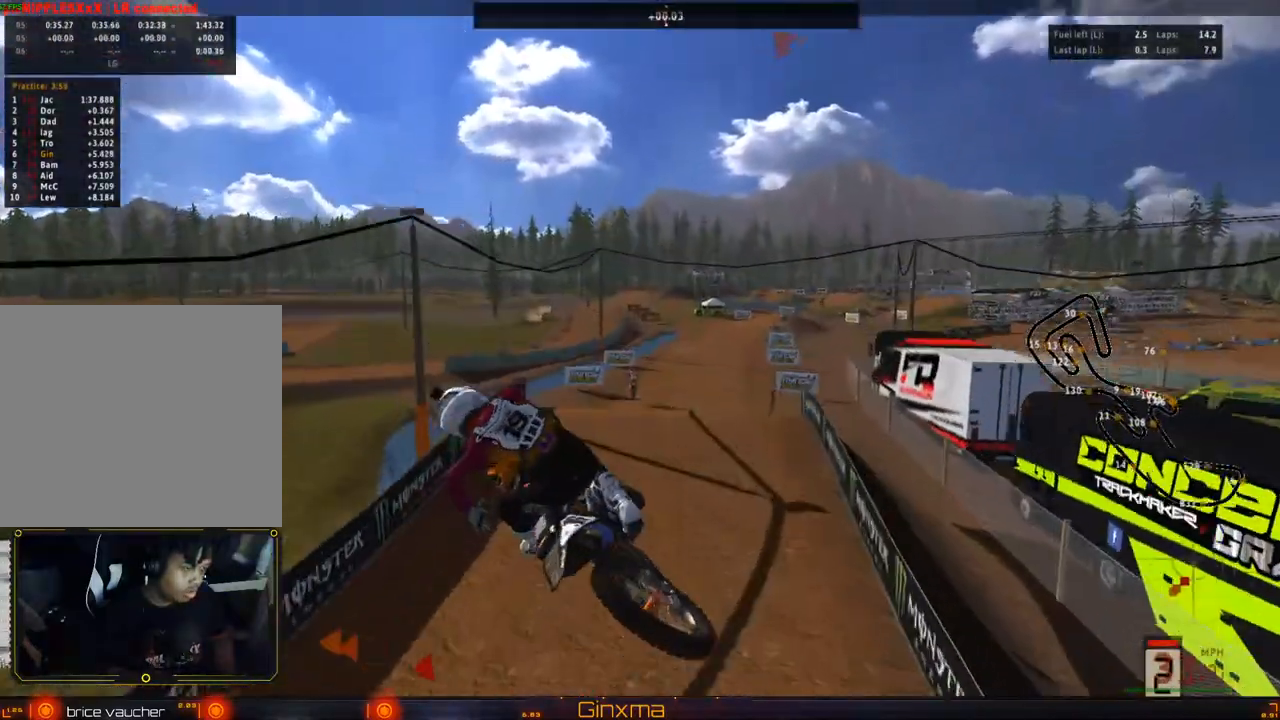
{"buttons": ["CROSS", "R2"], "left_stick": "up-right", "right_stick": "center", "events": [[17, "SQUARE", "down"], [67, "left_stick", "up-right"], [117, "SQUARE", "up"], [367, "CROSS", "down"]]}
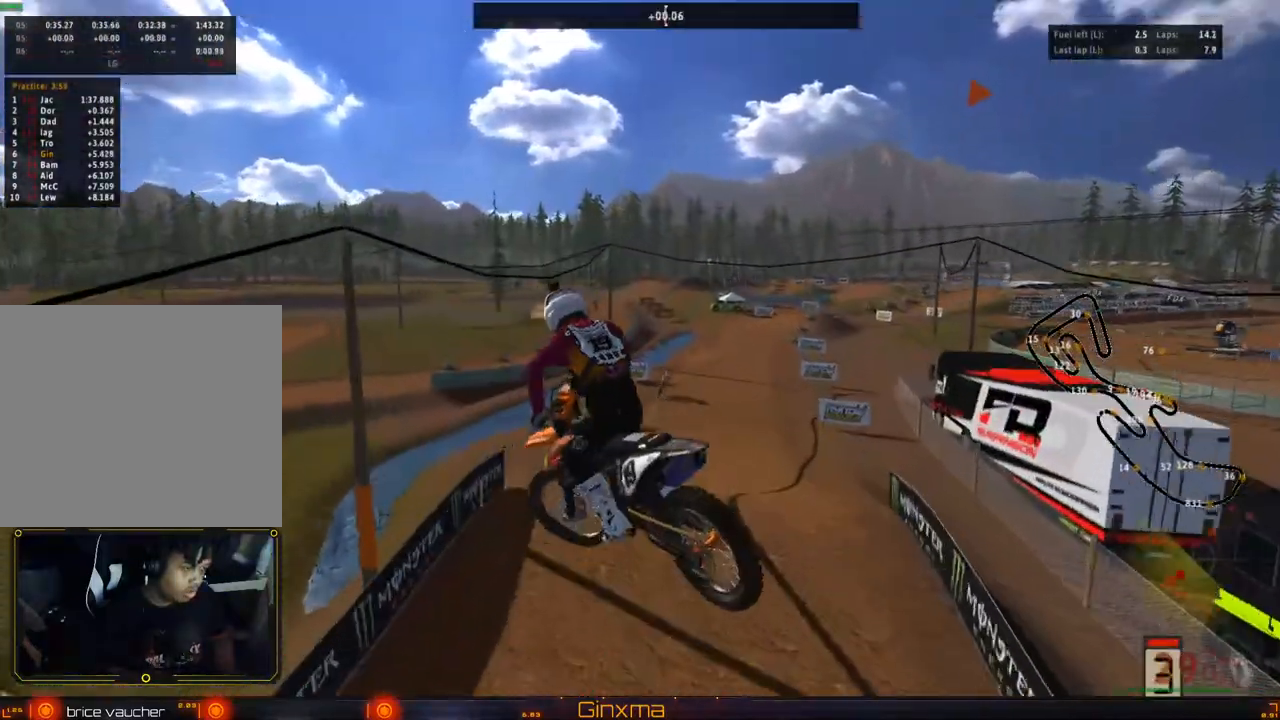
{"buttons": ["R2"], "left_stick": "up-right", "right_stick": "center", "events": [[33, "CROSS", "up"]]}
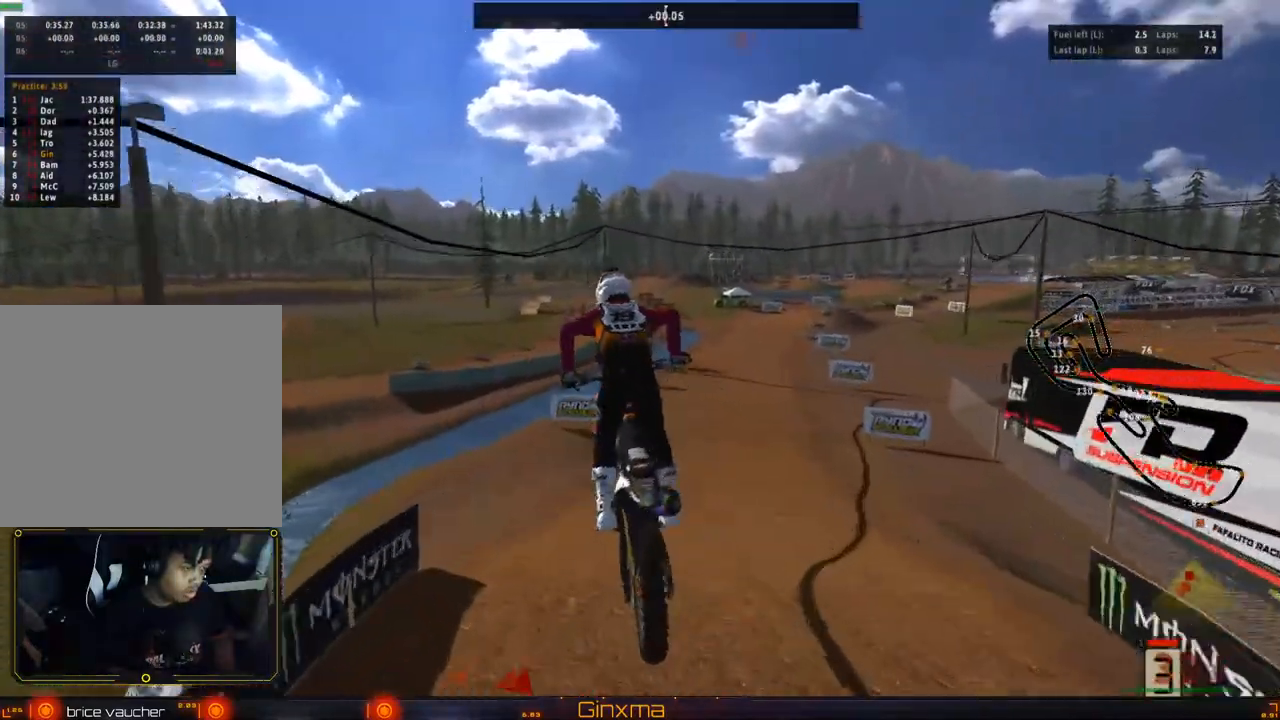
{"buttons": ["CROSS", "R2"], "left_stick": "center", "right_stick": "center", "events": [[450, "left_stick", "center"], [467, "CROSS", "down"]]}
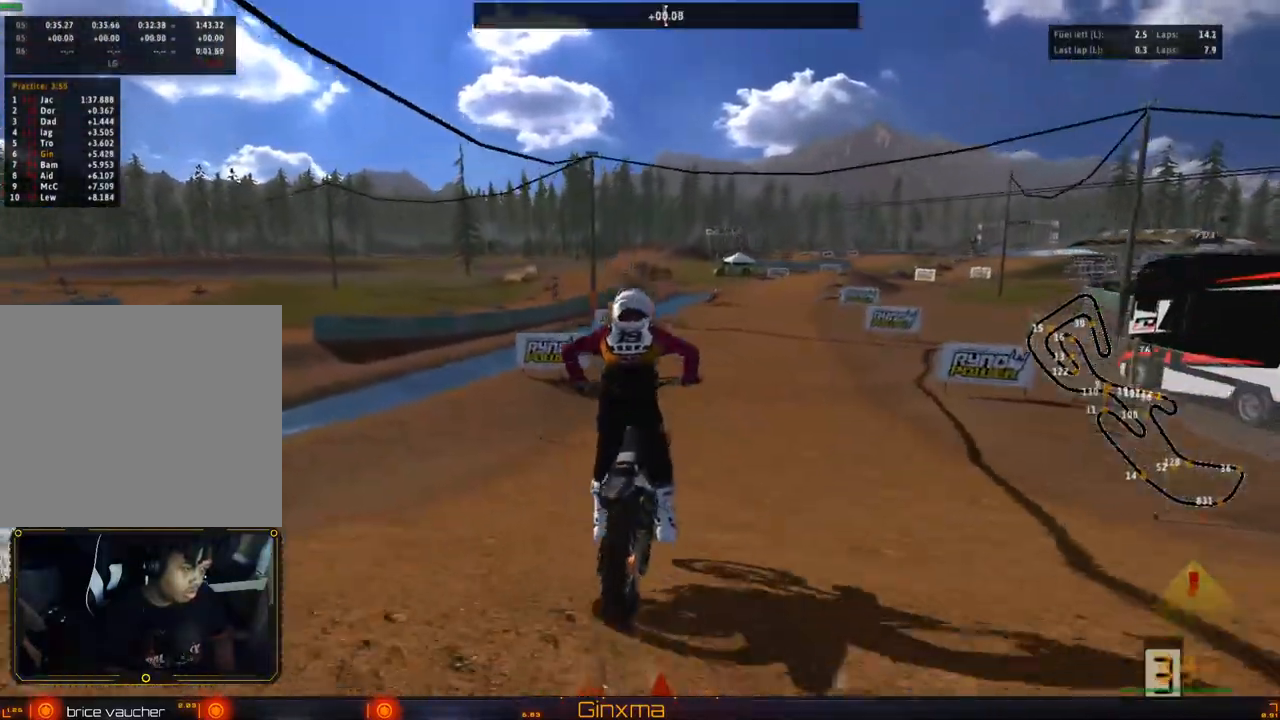
{"buttons": ["R2"], "left_stick": "left", "right_stick": "center", "events": [[83, "left_stick", "right"], [133, "CROSS", "up"], [200, "left_stick", "center"], [500, "left_stick", "left"]]}
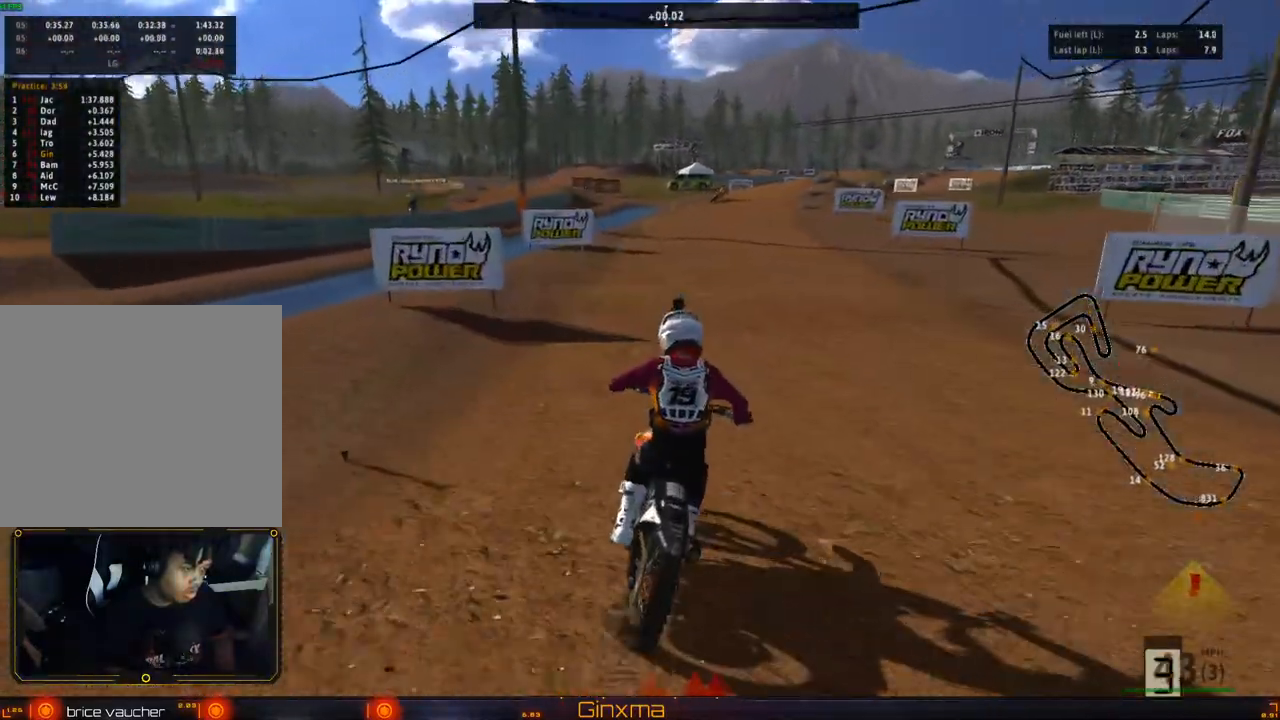
{"buttons": ["R2"], "left_stick": "down", "right_stick": "center", "events": [[150, "left_stick", "down"], [217, "CROSS", "down"], [350, "CROSS", "up"]]}
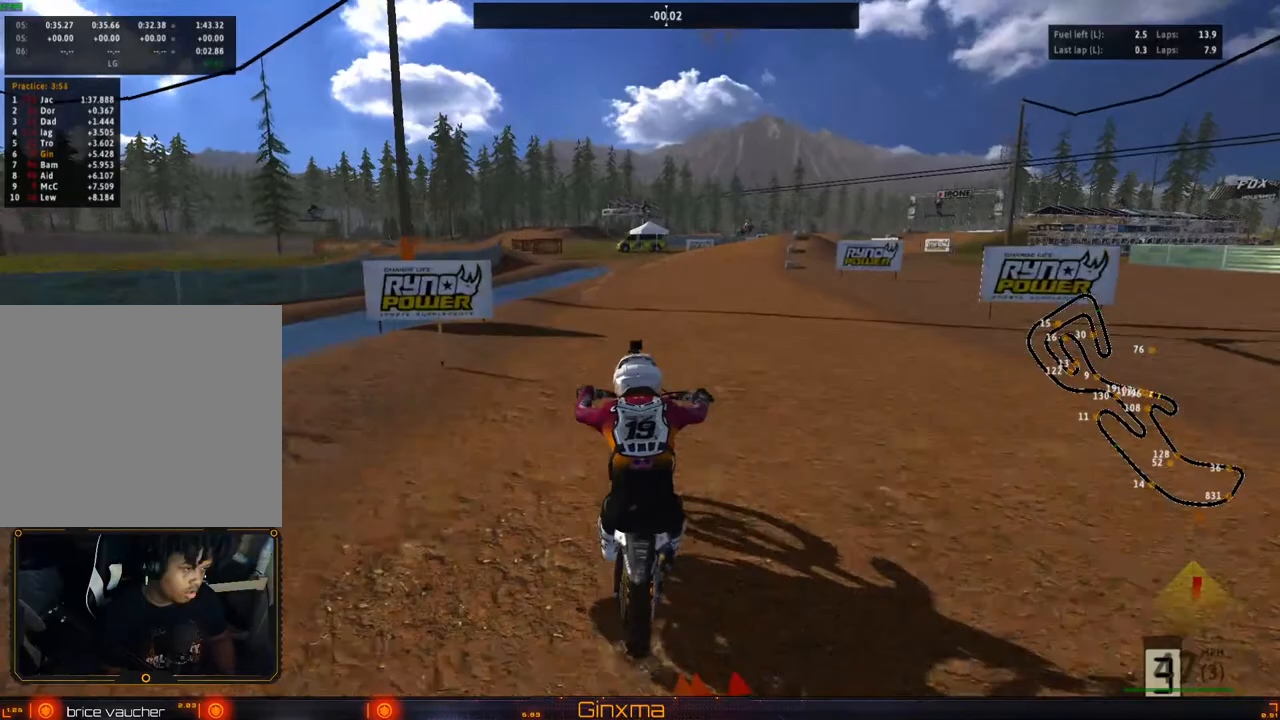
{"buttons": ["R2"], "left_stick": "right", "right_stick": "center", "events": [[183, "left_stick", "down-right"], [450, "left_stick", "right"]]}
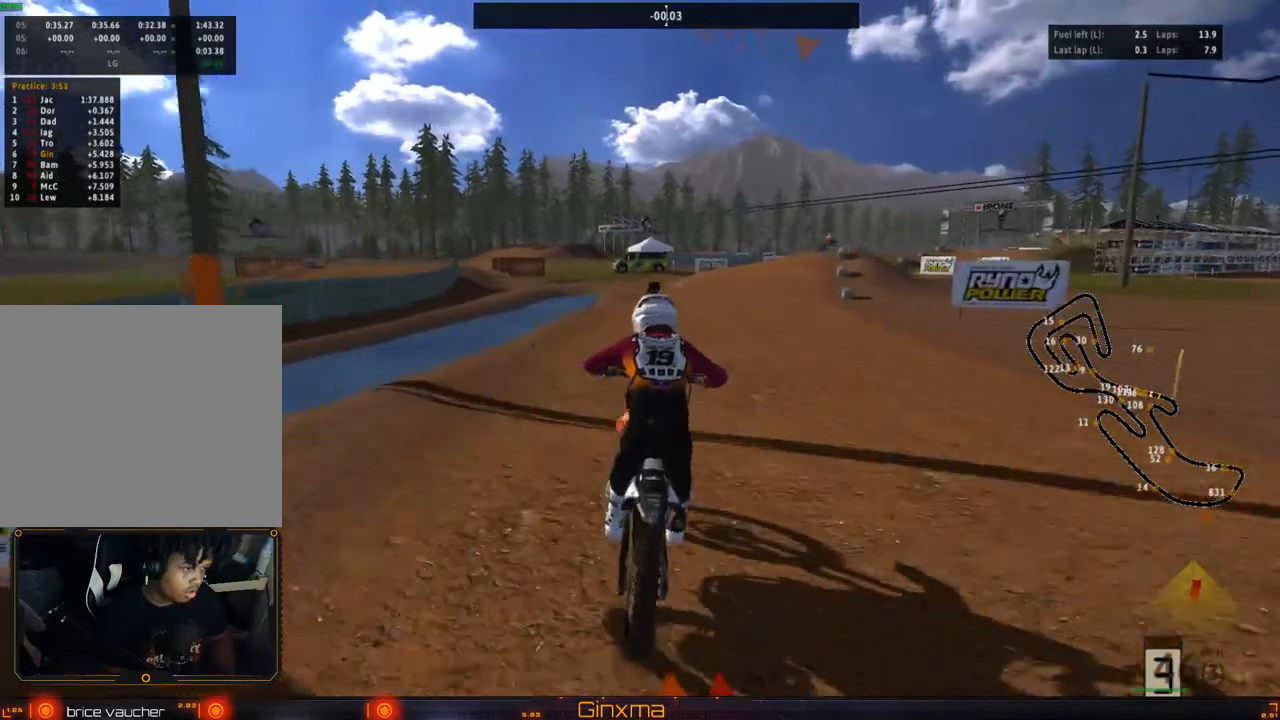
{"buttons": ["R2"], "left_stick": "down-right", "right_stick": "center", "events": [[100, "left_stick", "down-right"], [233, "R2", "up"], [300, "R2", "down"], [333, "left_stick", "center"], [417, "left_stick", "down-right"]]}
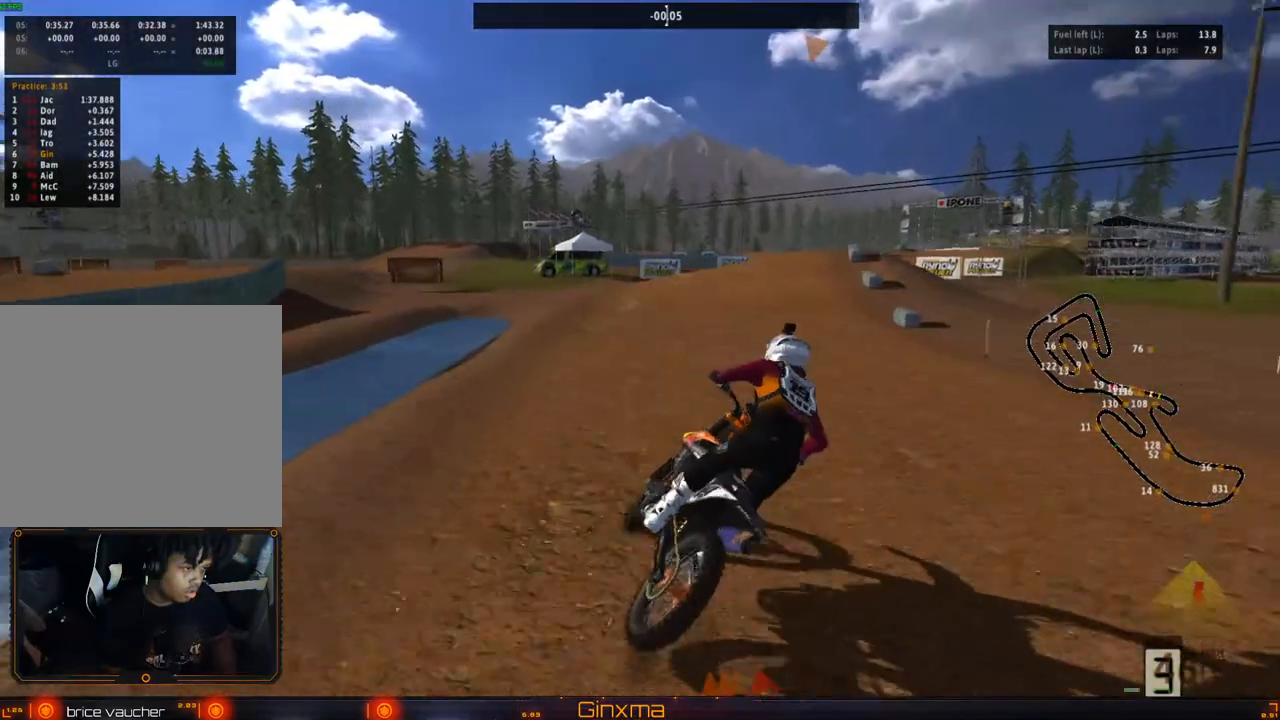
{"buttons": ["R2"], "left_stick": "center", "right_stick": "center", "events": [[17, "left_stick", "center"], [100, "left_stick", "left"], [267, "left_stick", "center"], [383, "left_stick", "right"], [483, "left_stick", "center"]]}
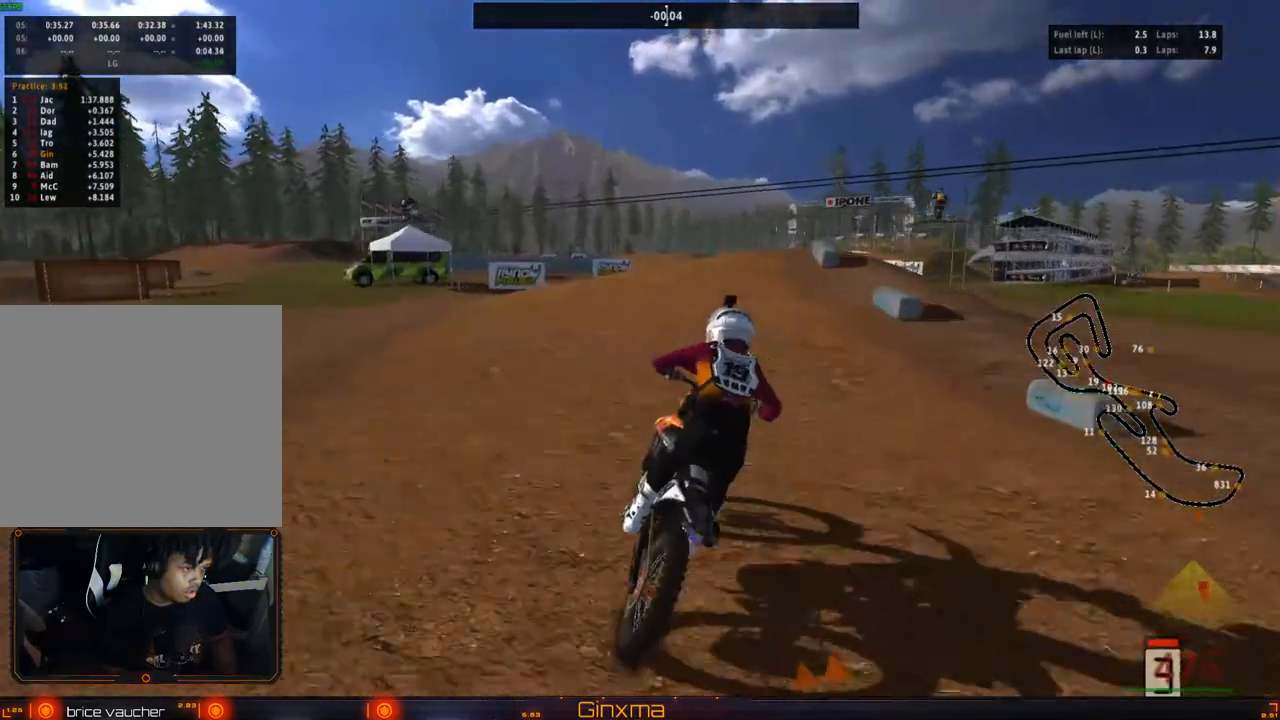
{"buttons": ["R2"], "left_stick": "center", "right_stick": "center", "events": [[167, "left_stick", "down-right"], [233, "left_stick", "center"], [333, "left_stick", "down-left"], [467, "left_stick", "center"]]}
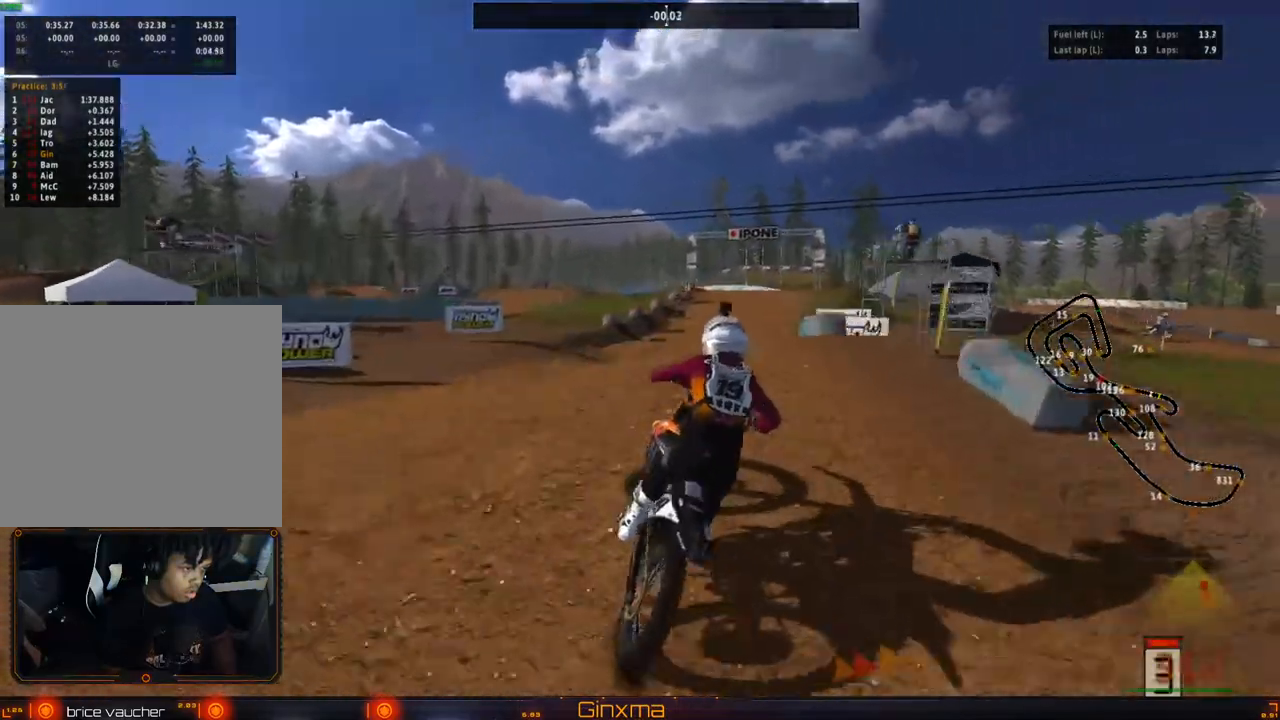
{"buttons": ["R2"], "left_stick": "right", "right_stick": "center", "events": [[33, "left_stick", "right"], [200, "R2", "up"], [383, "R2", "down"]]}
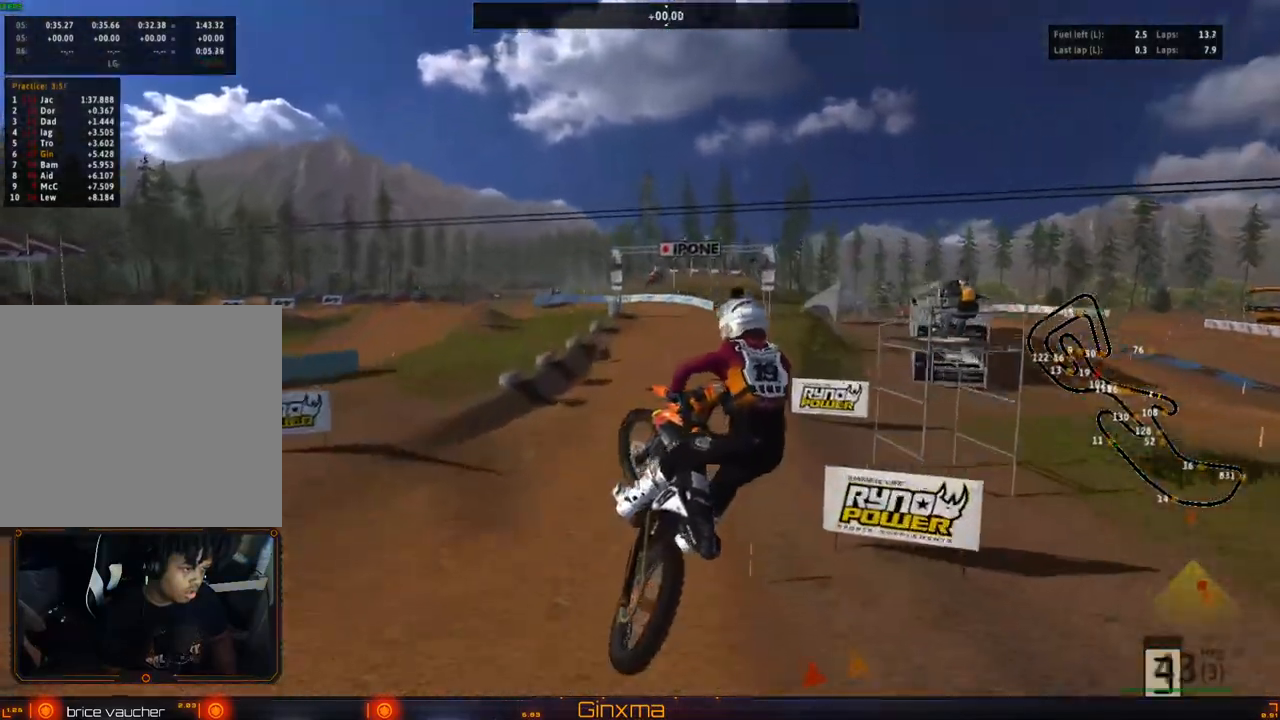
{"buttons": ["R2"], "left_stick": "left", "right_stick": "center", "events": [[100, "R2", "up"], [167, "left_stick", "up-right"], [217, "R2", "down"], [283, "left_stick", "up"], [400, "left_stick", "up-left"], [500, "left_stick", "left"]]}
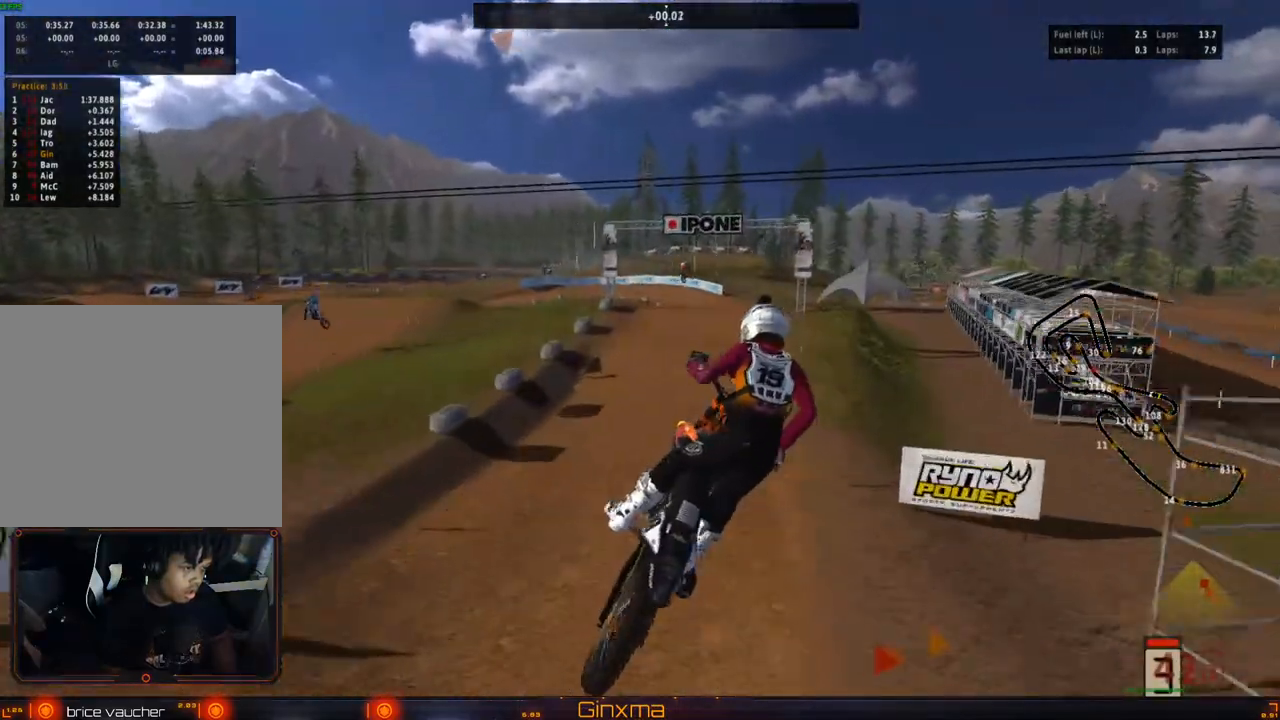
{"buttons": ["R2"], "left_stick": "up", "right_stick": "center", "events": [[317, "left_stick", "up"]]}
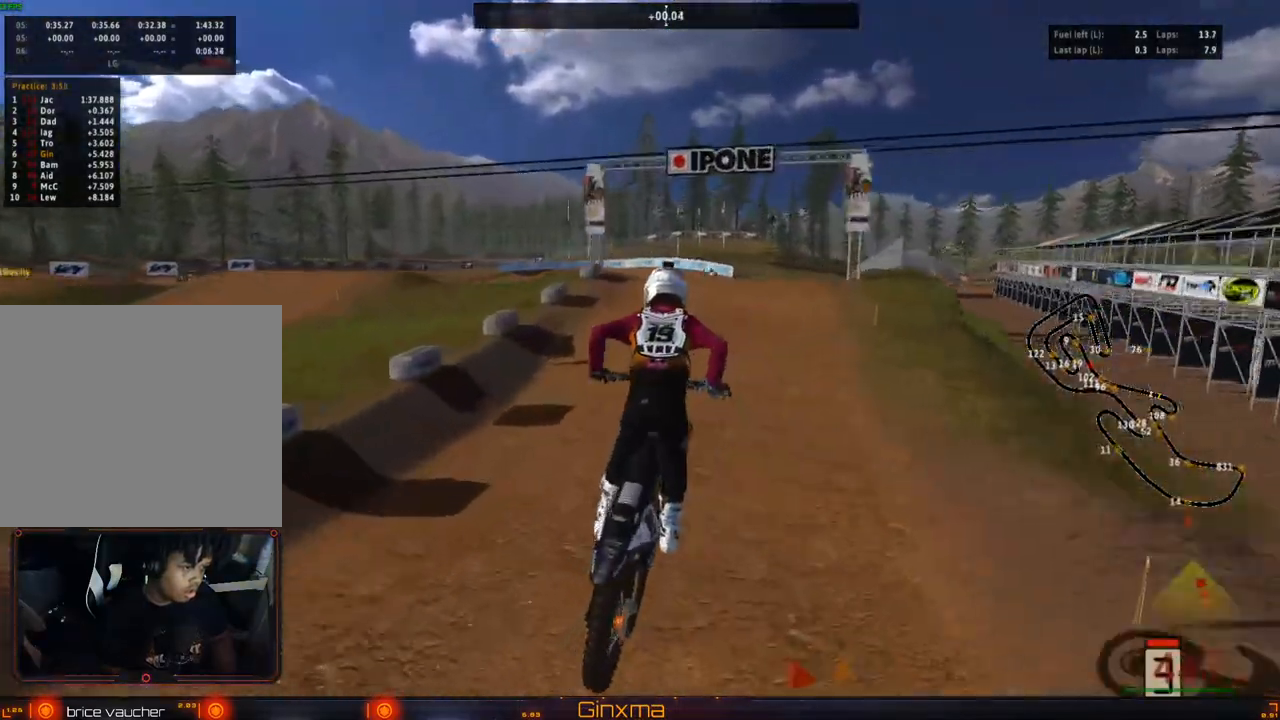
{"buttons": ["R2"], "left_stick": "up", "right_stick": "center", "events": [[167, "CROSS", "down"], [300, "CROSS", "up"]]}
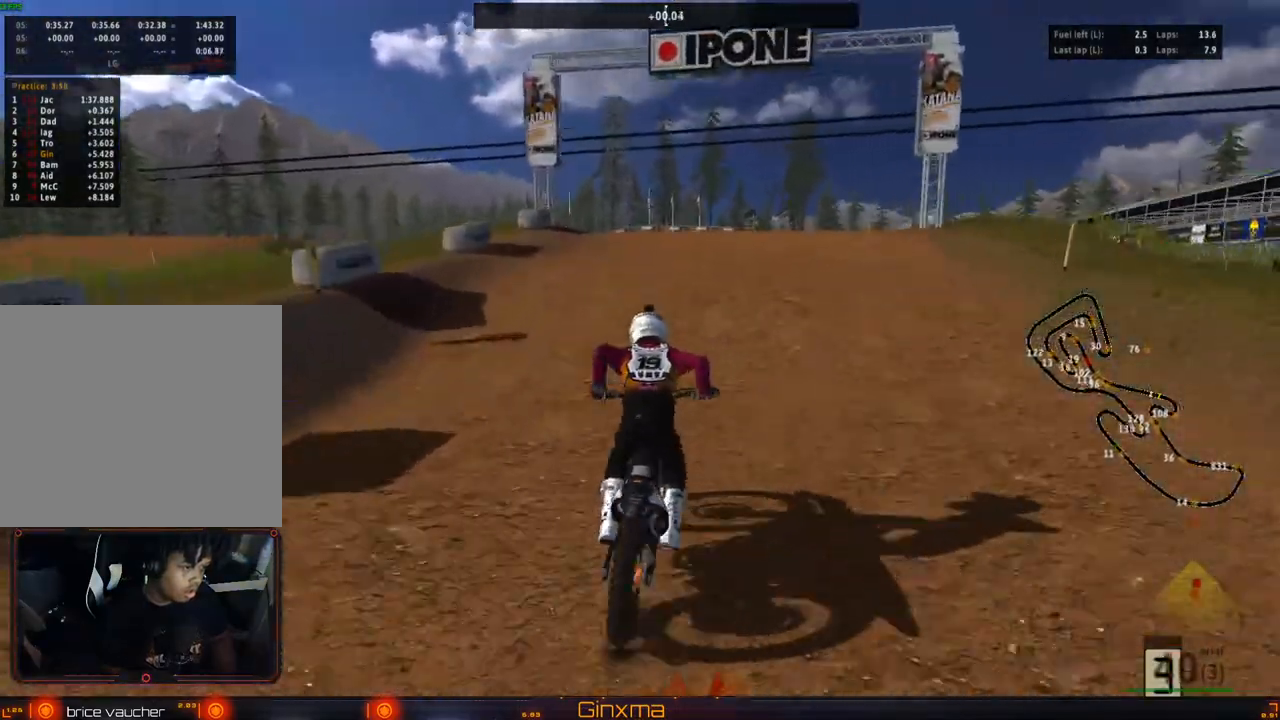
{"buttons": ["R2"], "left_stick": "up", "right_stick": "center", "events": [[67, "R2", "up"], [217, "R2", "down"], [217, "left_stick", "center"], [283, "CROSS", "down"], [367, "left_stick", "up"], [450, "CROSS", "up"]]}